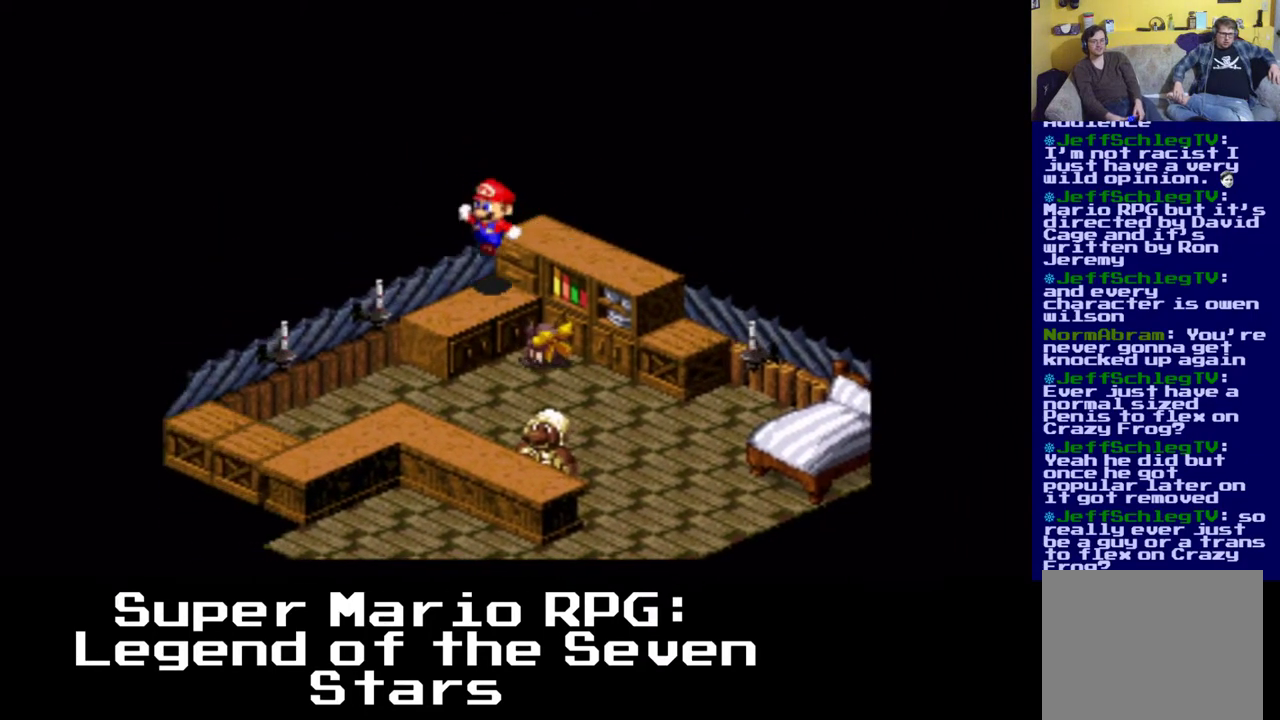
Gameplay with a controller (Xbox layout); each line is a JSON object with the inputs held at the frame after it (dt_ms = milliseconds from this image to that frame). "events" lists button and stick changes between this image and that frame as [ms after this image, input, new state], when the widget could be followed in between. Not read: DPAD_LEFT left_stick right_stick.
{"dt_ms": 500, "buttons": ["X", "DPAD_DOWN"], "events": [[50, "A", "up"], [167, "A", "down"], [383, "A", "up"]]}
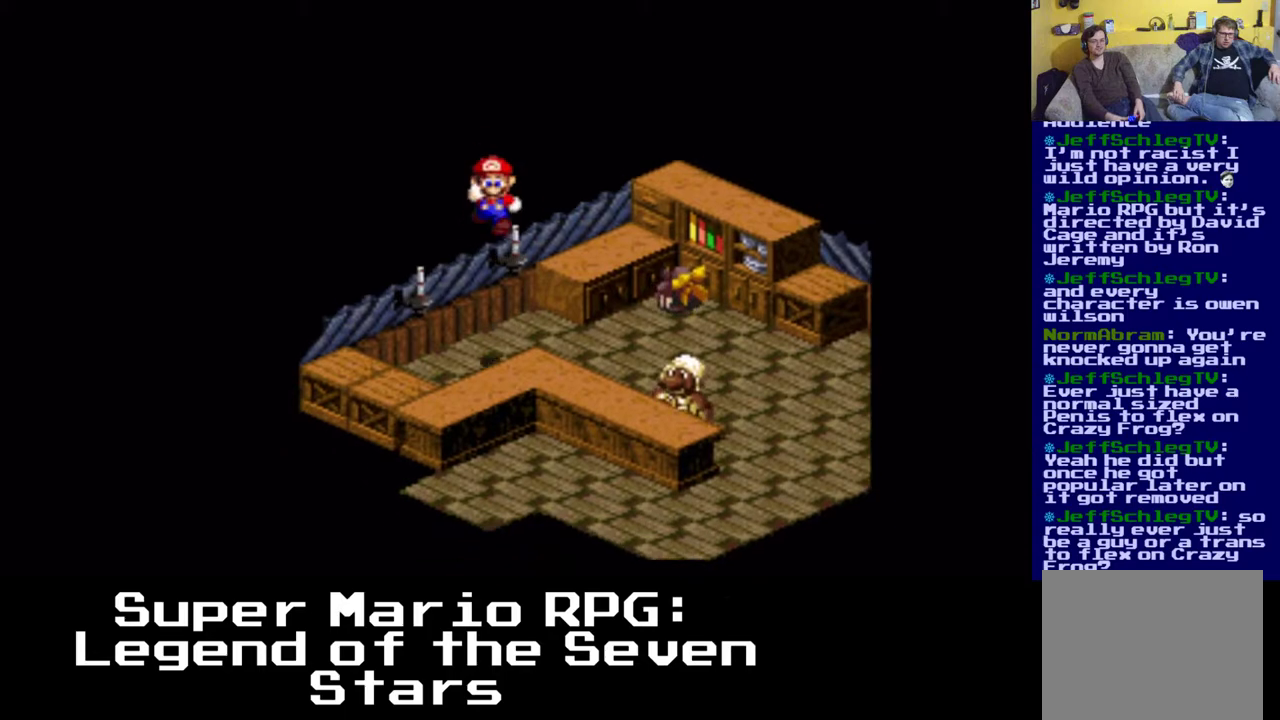
{"dt_ms": 500, "buttons": ["X", "DPAD_DOWN"], "events": [[217, "A", "down"], [317, "DPAD_RIGHT", "down"], [450, "A", "up"], [450, "DPAD_RIGHT", "up"]]}
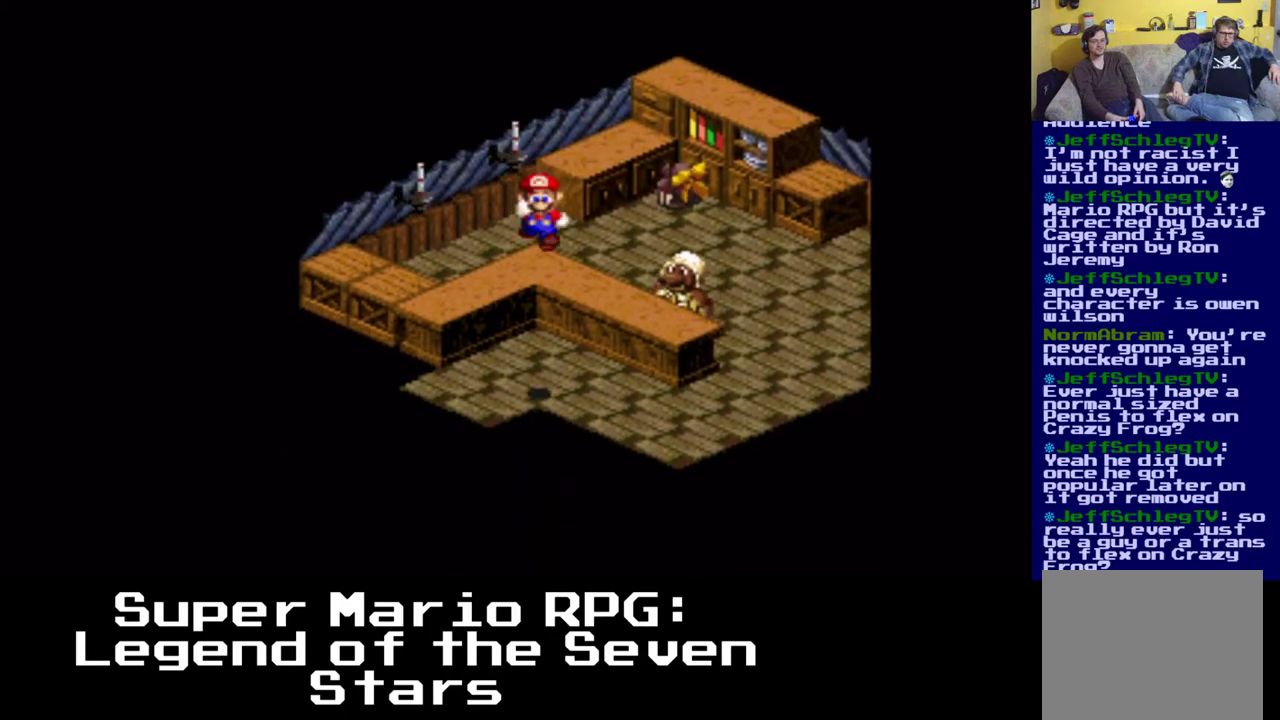
{"dt_ms": 500, "buttons": ["X", "DPAD_DOWN"], "events": [[100, "DPAD_DOWN", "up"], [417, "DPAD_DOWN", "down"]]}
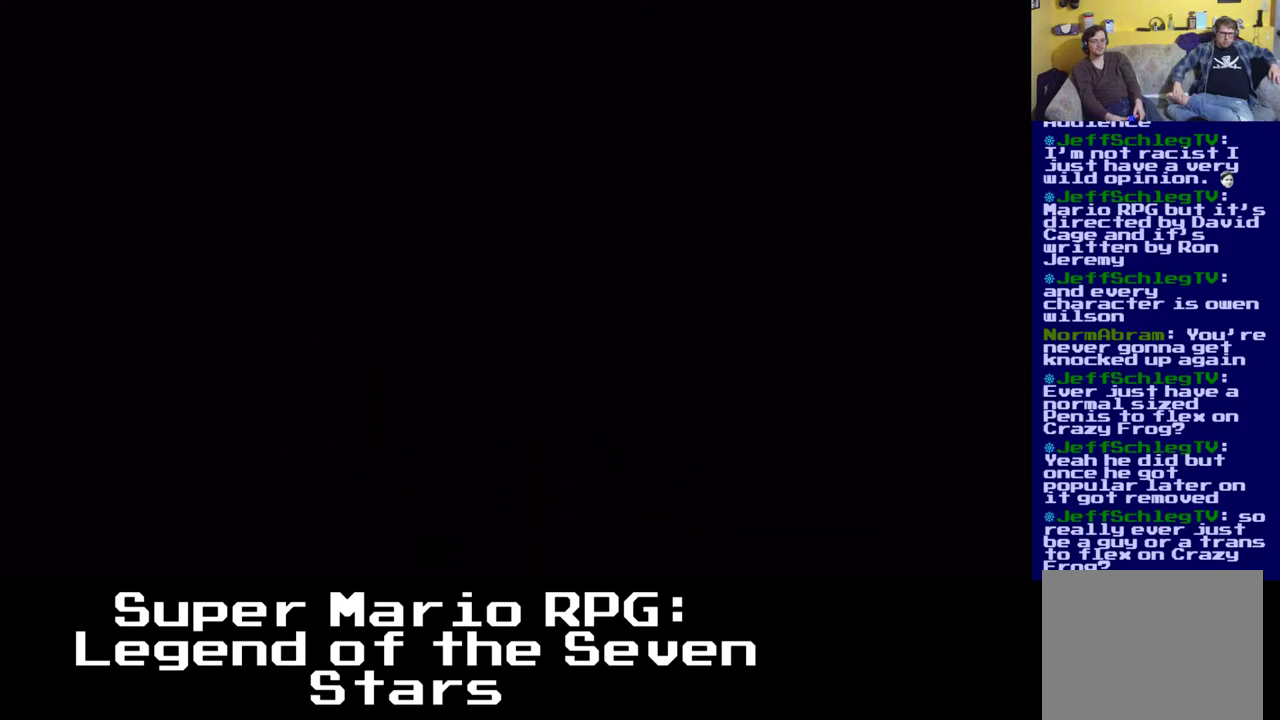
{"dt_ms": 500, "buttons": [], "events": [[67, "DPAD_DOWN", "up"], [167, "X", "up"]]}
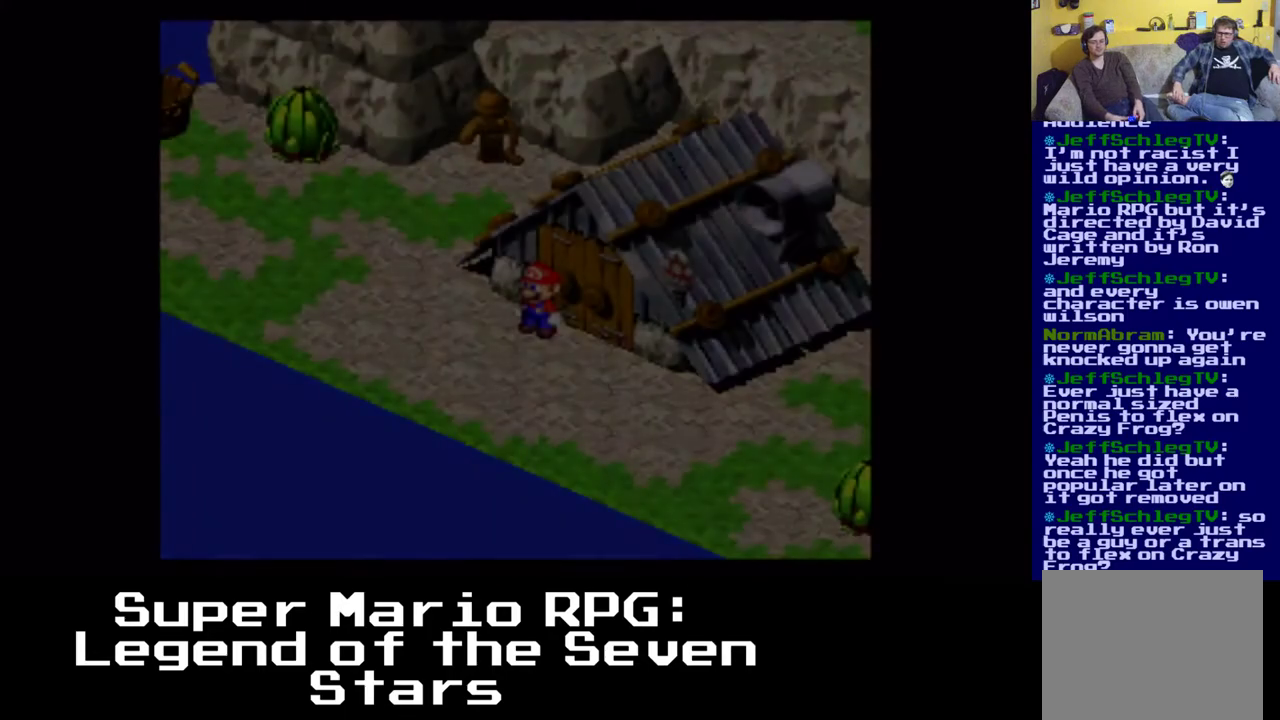
{"dt_ms": 500, "buttons": [], "events": []}
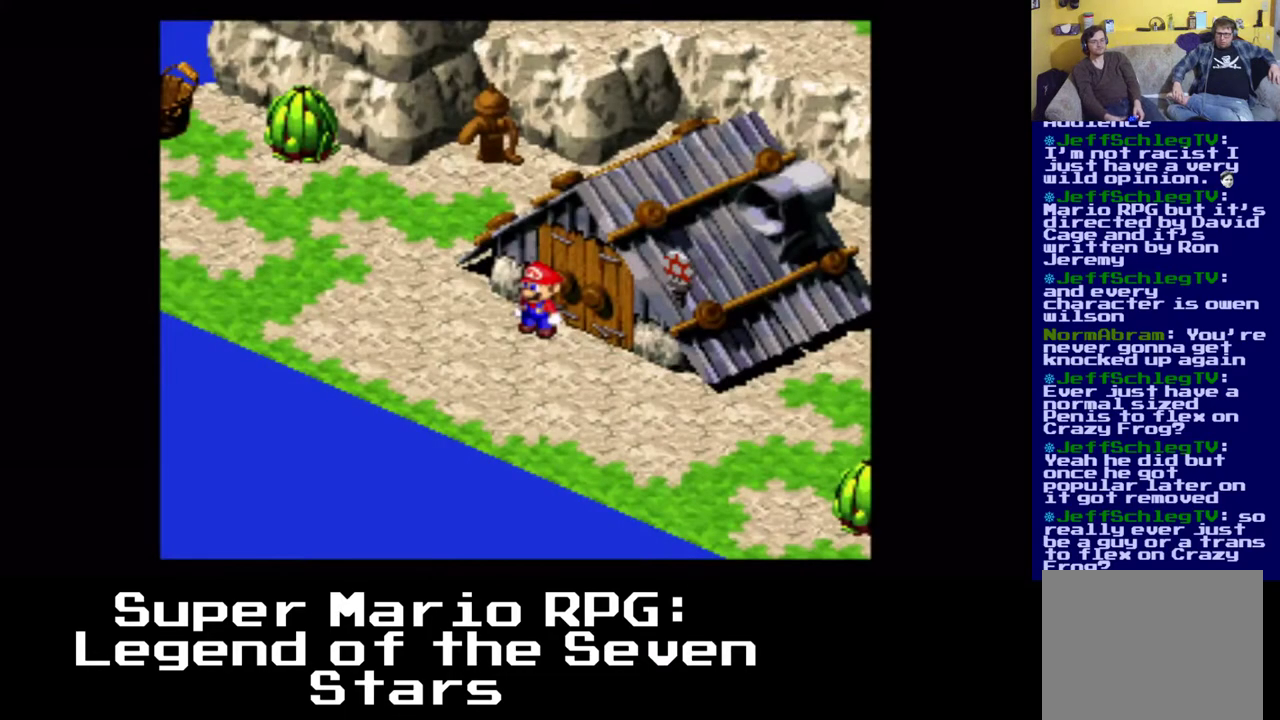
{"dt_ms": 500, "buttons": ["X"], "events": [[117, "X", "down"]]}
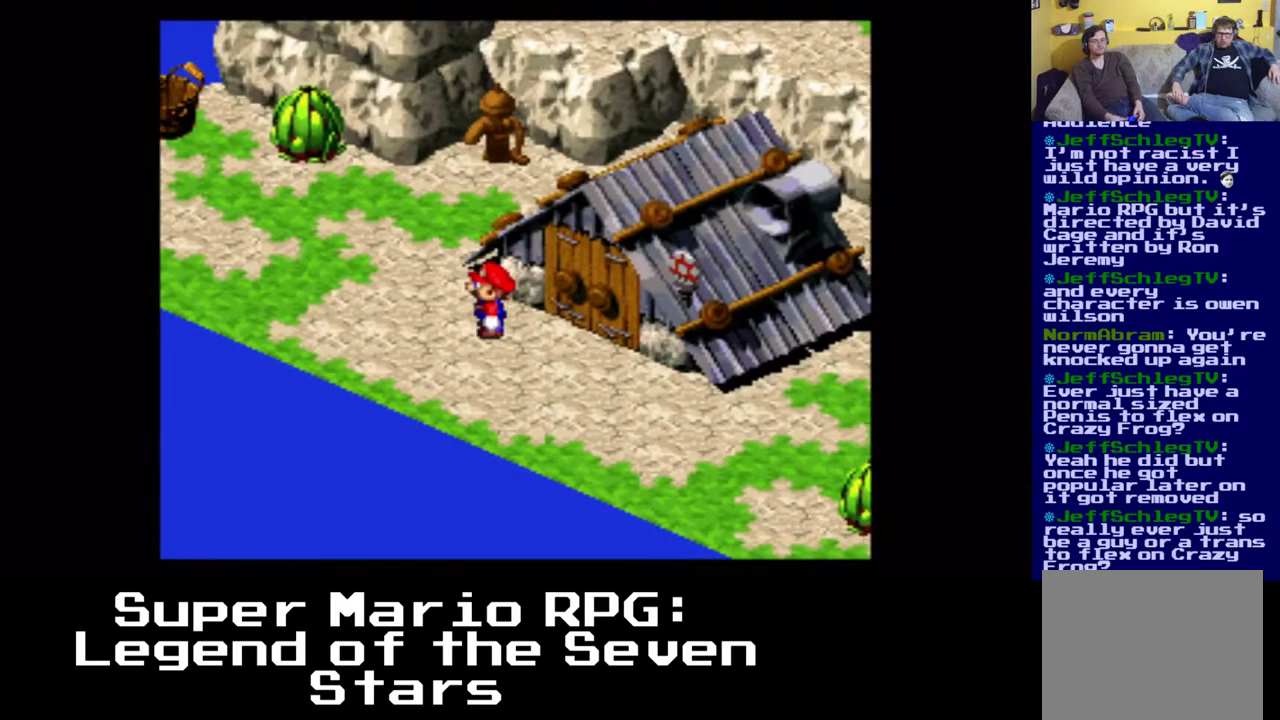
{"dt_ms": 500, "buttons": ["X", "DPAD_UP"], "events": [[400, "DPAD_UP", "down"]]}
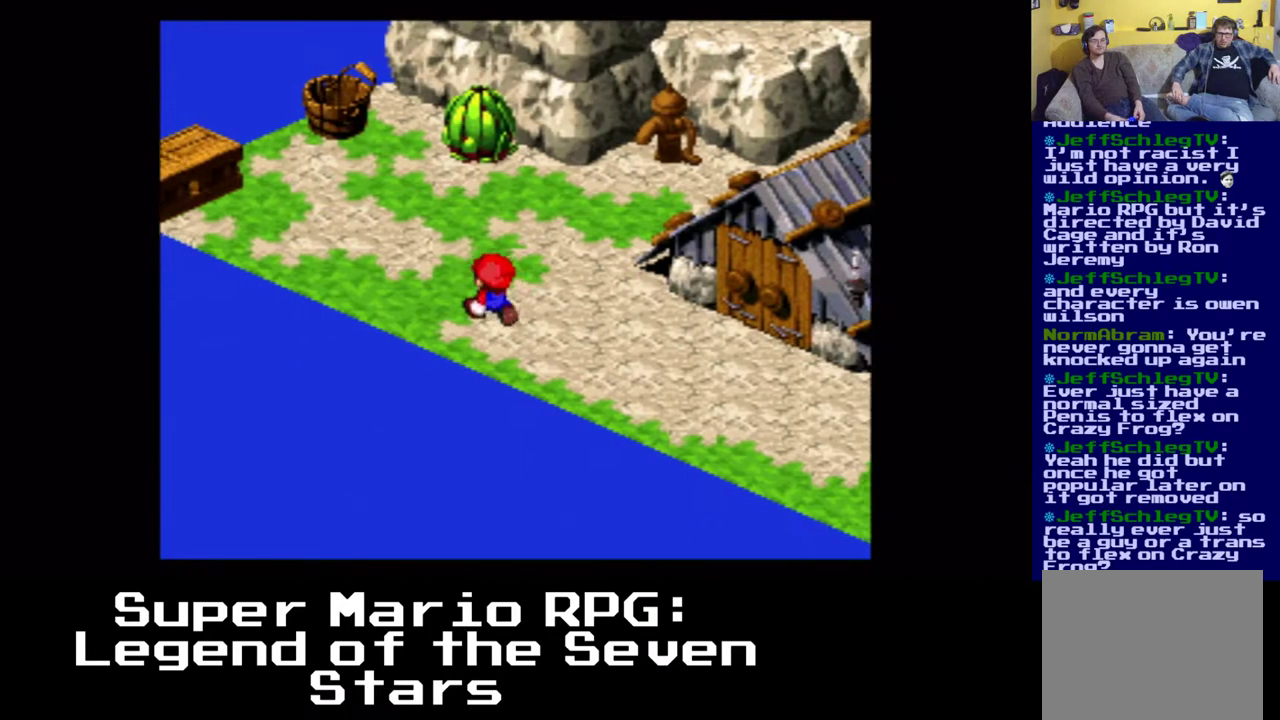
{"dt_ms": 500, "buttons": ["X", "DPAD_UP"], "events": []}
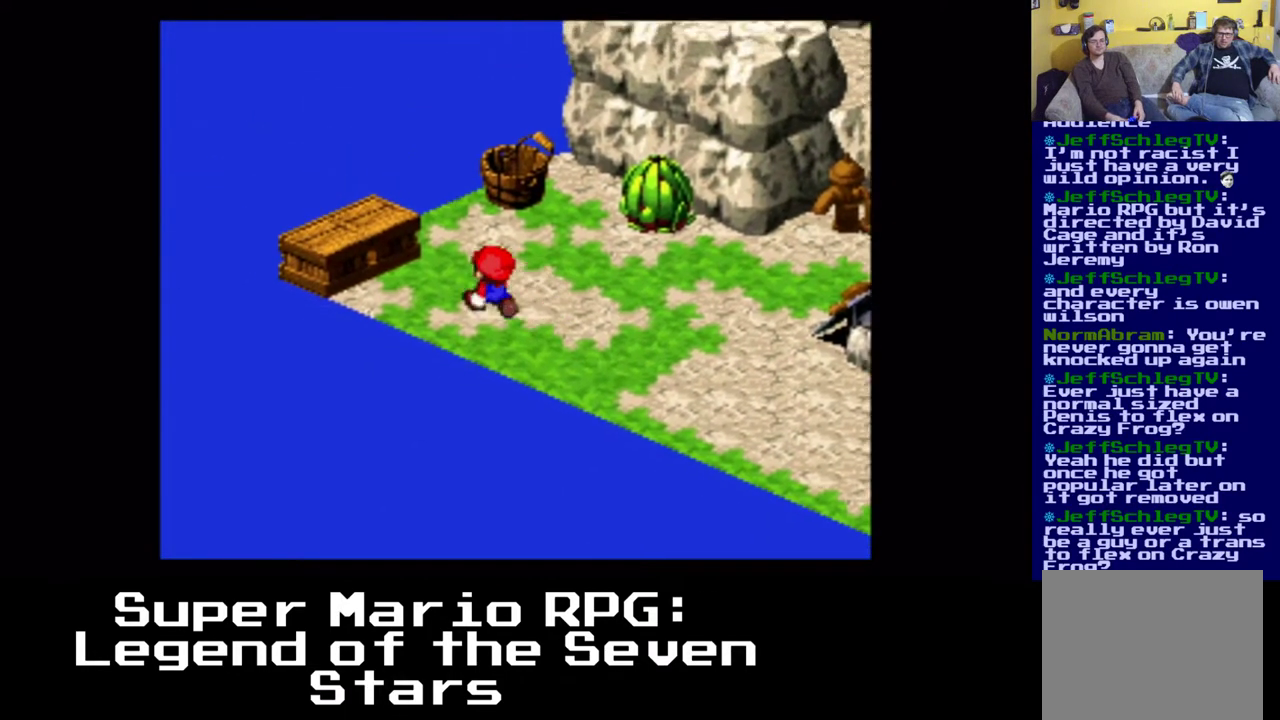
{"dt_ms": 500, "buttons": ["B", "DPAD_UP", "DPAD_RIGHT"], "events": [[283, "X", "up"], [450, "B", "down"], [450, "DPAD_RIGHT", "down"]]}
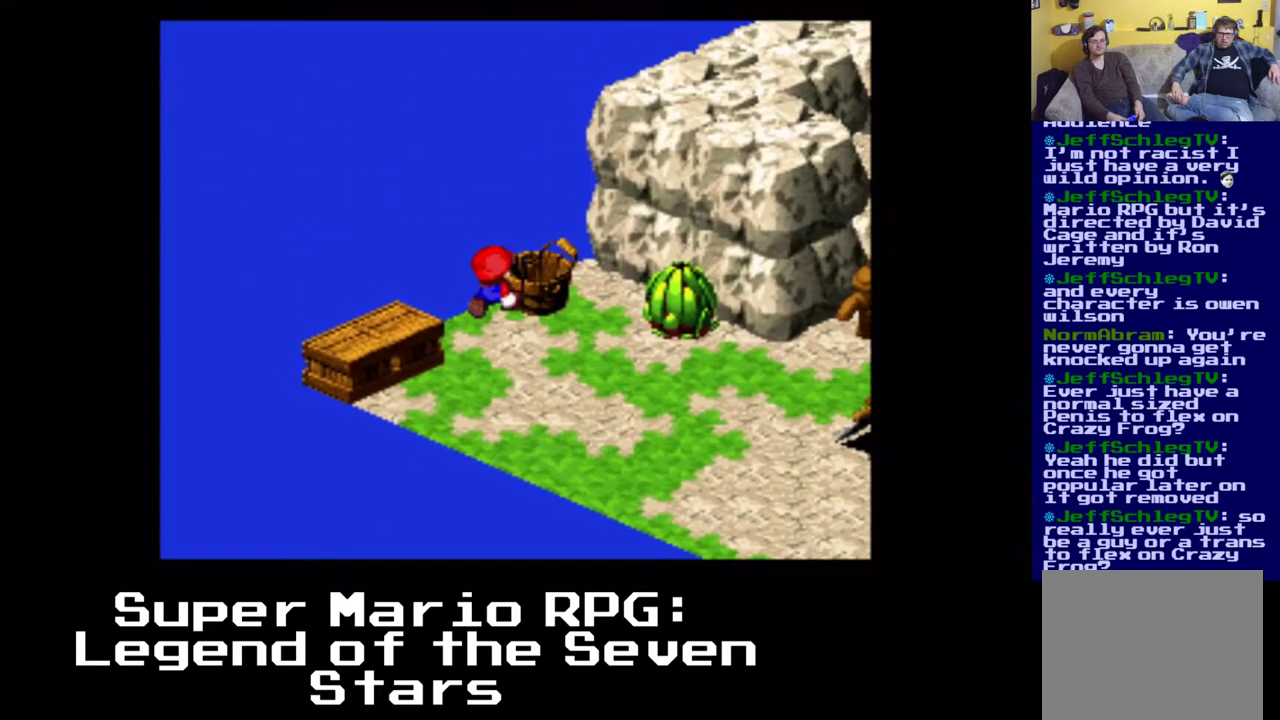
{"dt_ms": 500, "buttons": ["X", "DPAD_DOWN", "DPAD_RIGHT"], "events": [[83, "DPAD_UP", "up"], [100, "B", "up"], [150, "DPAD_DOWN", "down"], [333, "X", "down"]]}
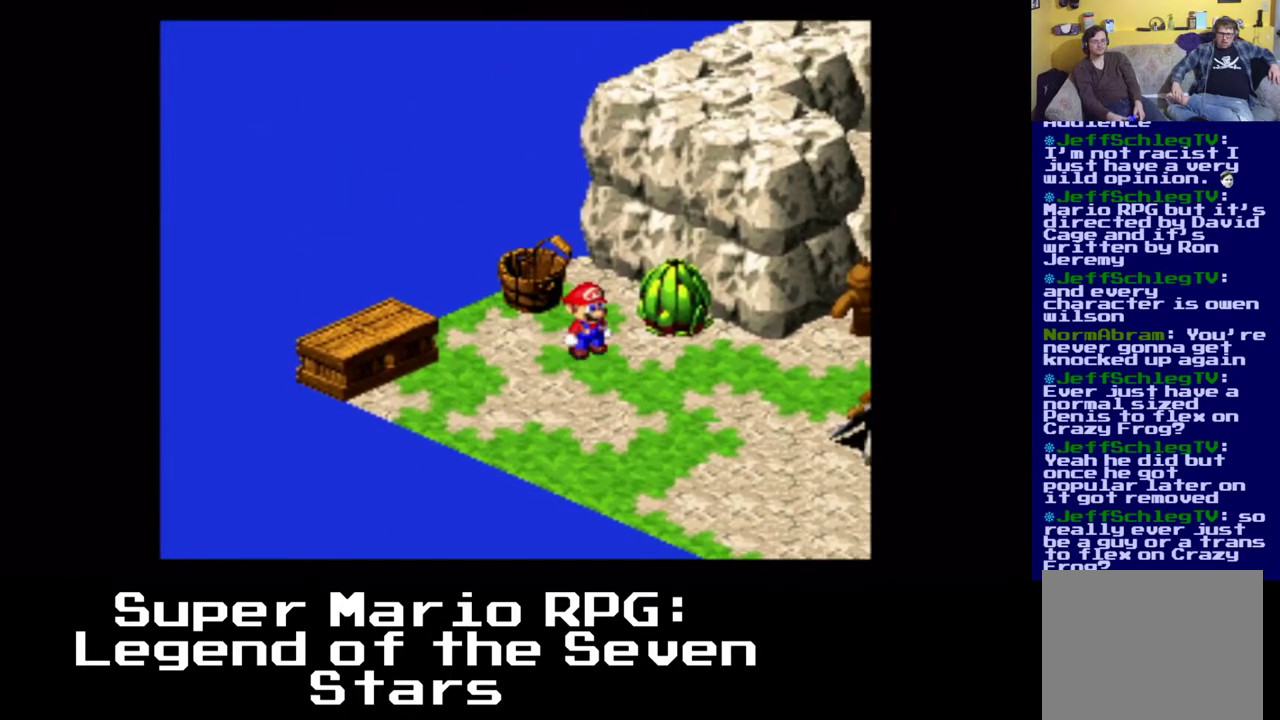
{"dt_ms": 500, "buttons": ["X", "DPAD_UP", "DPAD_RIGHT"], "events": [[33, "DPAD_DOWN", "up"], [350, "DPAD_UP", "down"]]}
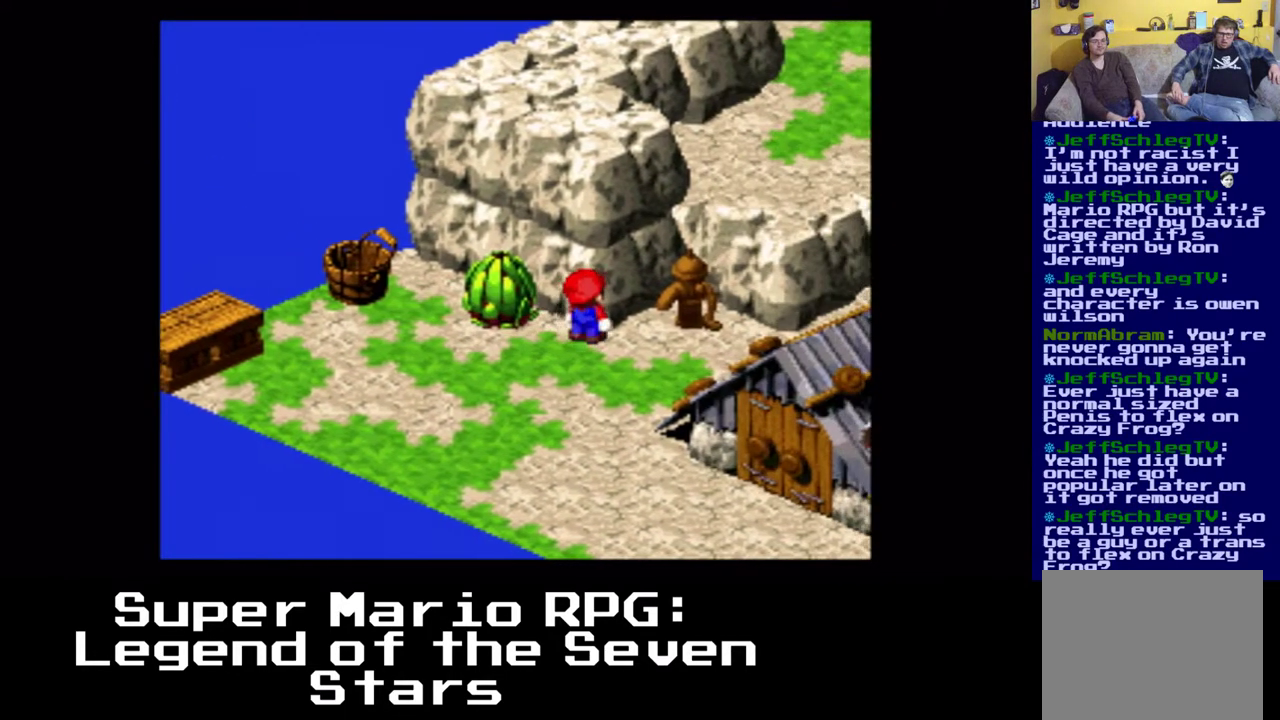
{"dt_ms": 500, "buttons": ["DPAD_RIGHT"], "events": [[67, "X", "up"], [283, "DPAD_UP", "up"], [383, "DPAD_DOWN", "down"], [467, "DPAD_DOWN", "up"]]}
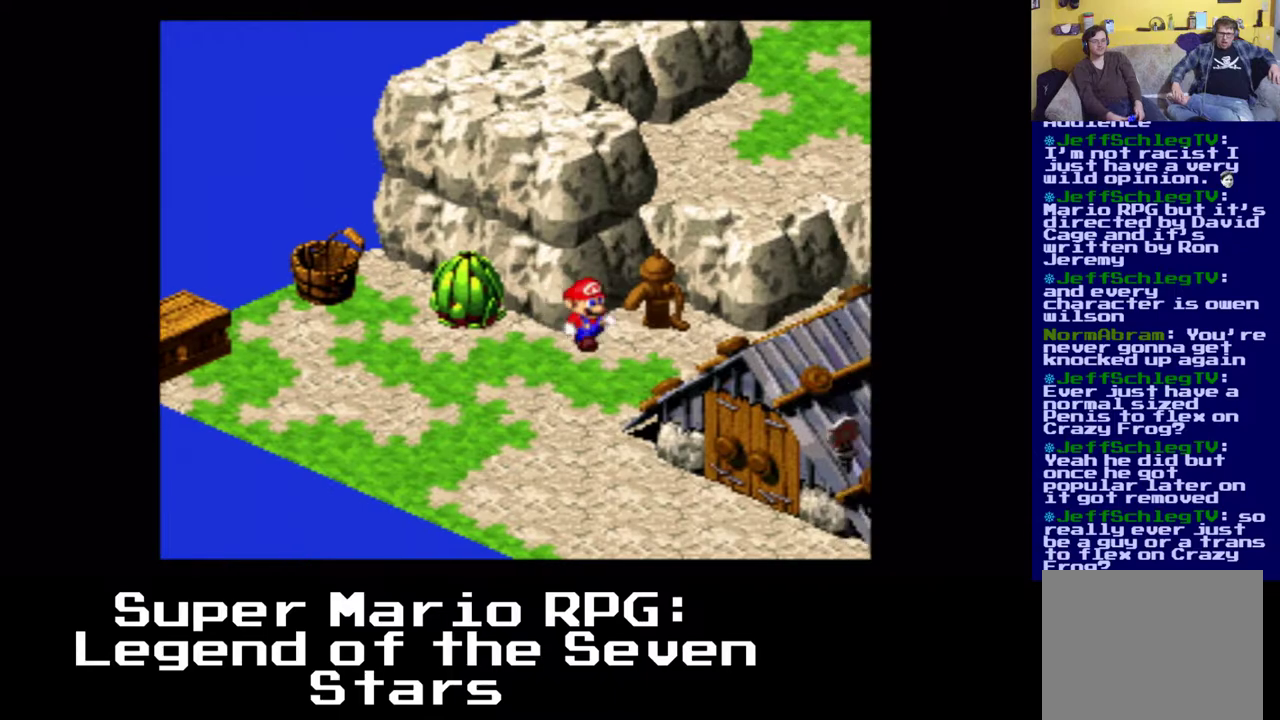
{"dt_ms": 1000, "buttons": ["DPAD_UP"]}
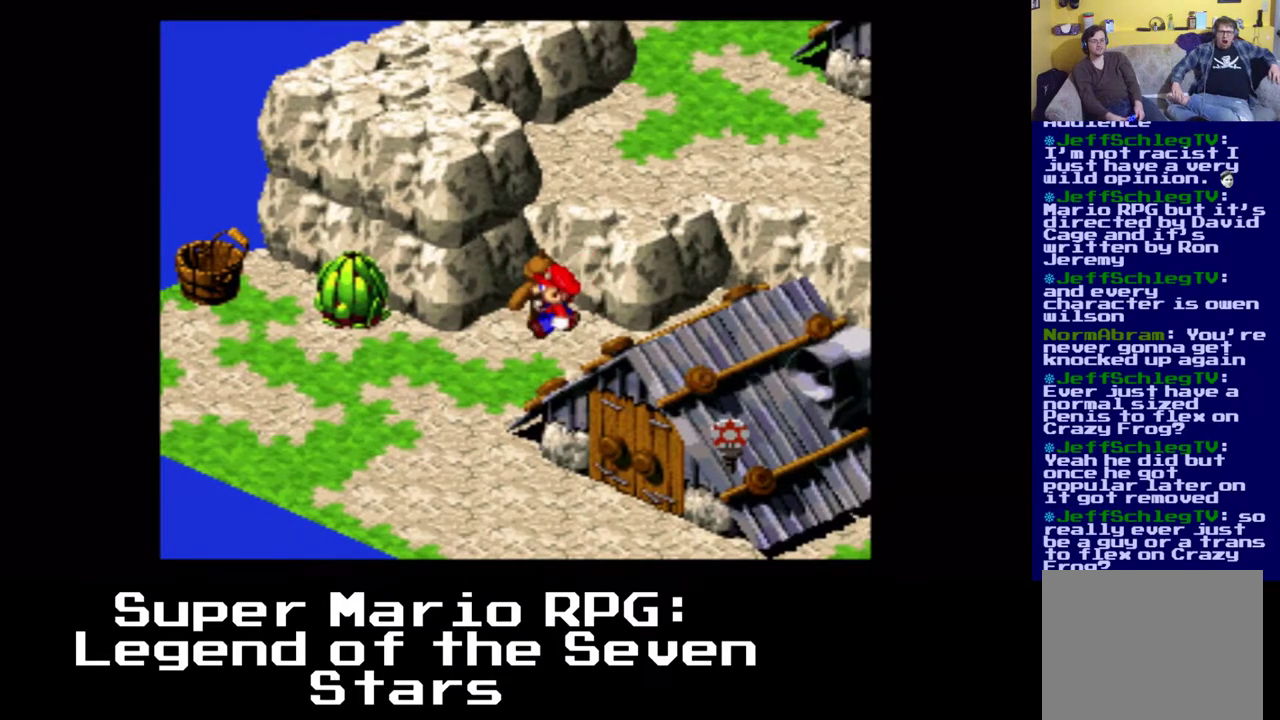
{"dt_ms": 500, "buttons": ["X", "DPAD_RIGHT"], "events": [[67, "DPAD_UP", "up"], [217, "DPAD_RIGHT", "down"], [217, "X", "down"]]}
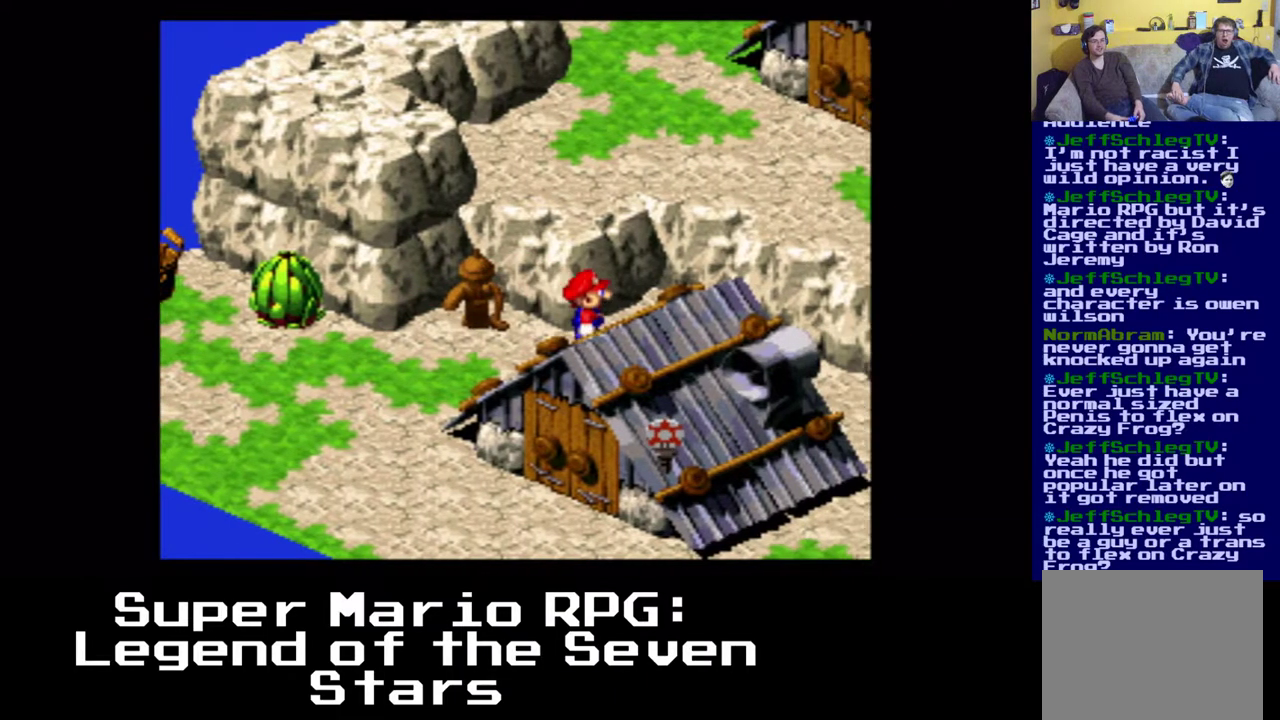
{"dt_ms": 500, "buttons": ["A", "X", "DPAD_RIGHT"], "events": [[167, "A", "down"]]}
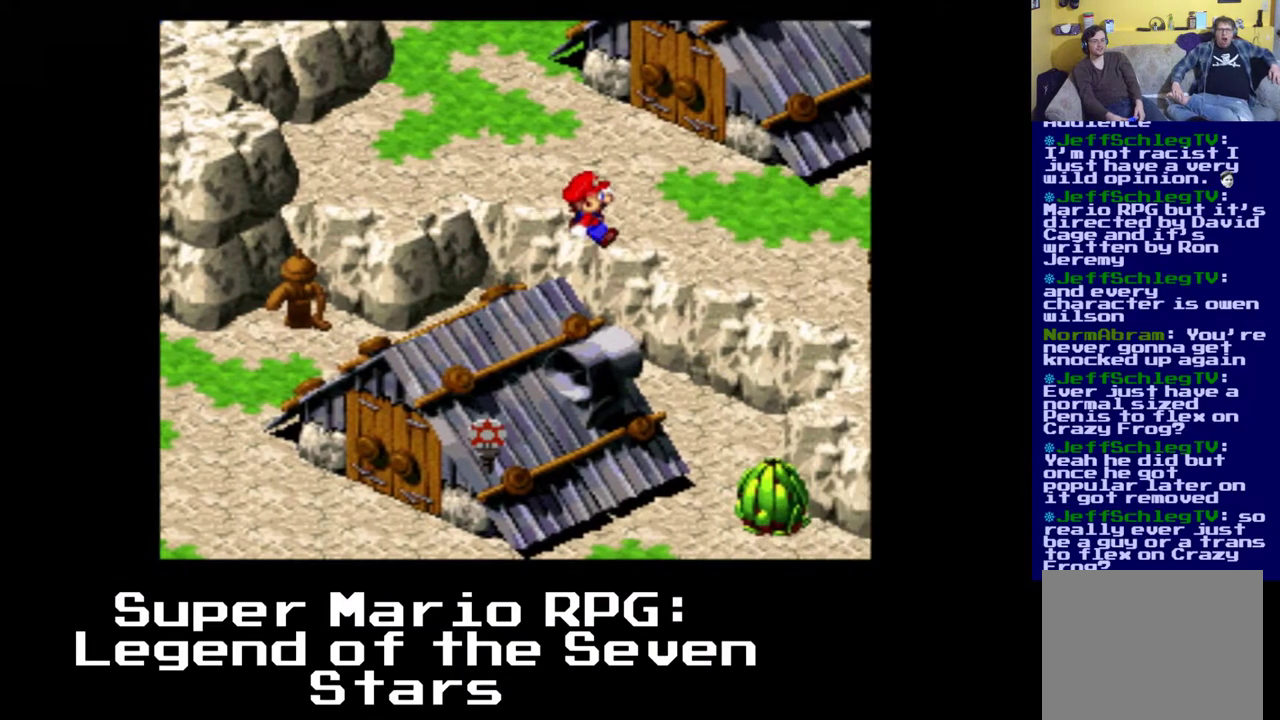
{"dt_ms": 500, "buttons": ["X", "DPAD_RIGHT"], "events": [[100, "A", "up"]]}
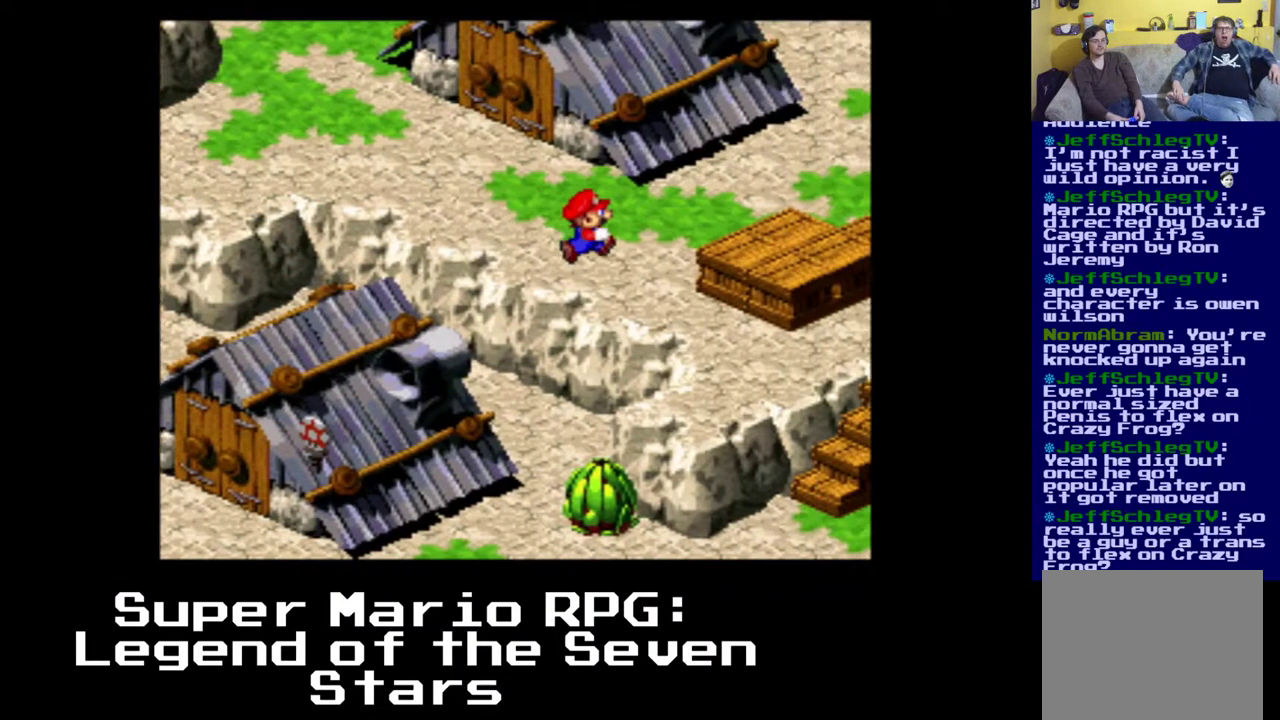
{"dt_ms": 500, "buttons": ["A", "X", "DPAD_UP", "DPAD_RIGHT"], "events": [[267, "A", "down"], [267, "DPAD_UP", "down"]]}